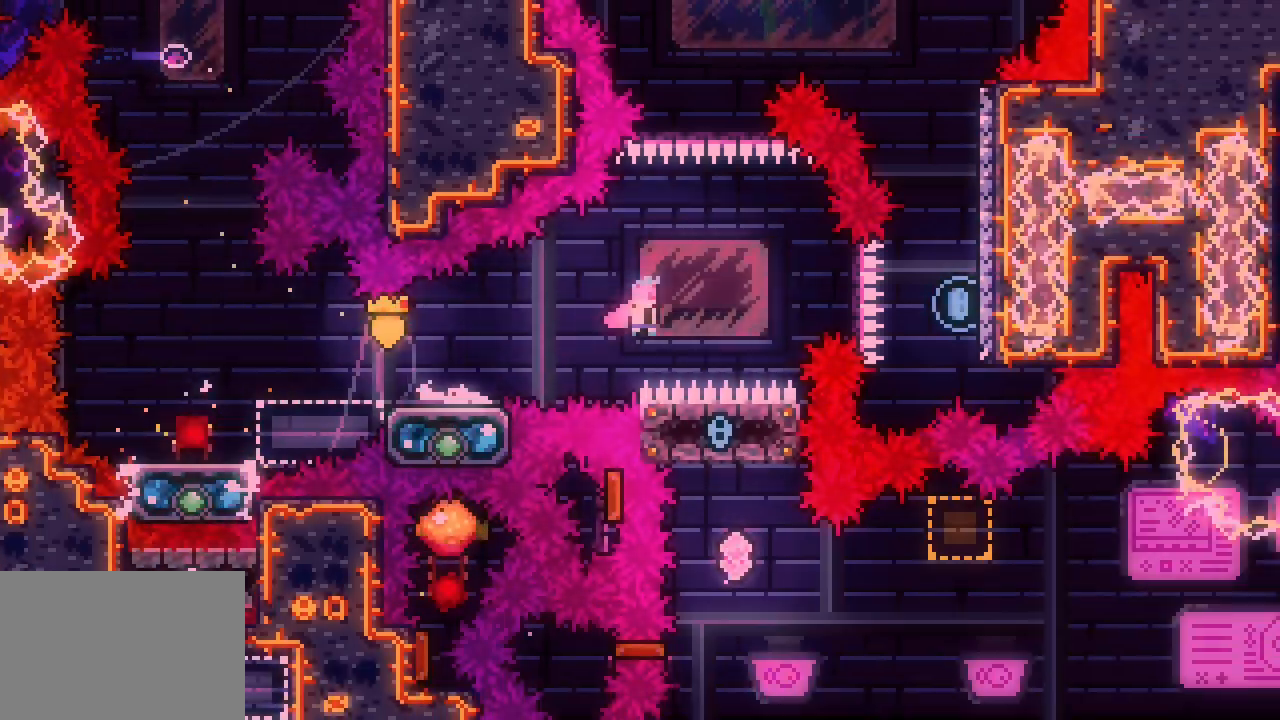
Gameplay with keyboard; each line is a JSON object with the keys held at the frame after it. "events" lists presses ("down") and releases ("up") of "dash", "demo", "down", "escape", "grab", "jump", "jump2", "left", "right", "space" and "up" between this image and that frame as [ms after this image, input, new state], when the widget could be followed in between. No other keys are recorded. Mouse input is not recorded. Key names are as the overlay labels them; some are game actions (e.g. jump) rather than physical keys.
{"keys": ["dash", "up"], "events": [[33, "down", "up"], [400, "space", "up"], [416, "up", "down"], [450, "dash", "down"], [450, "right", "up"]]}
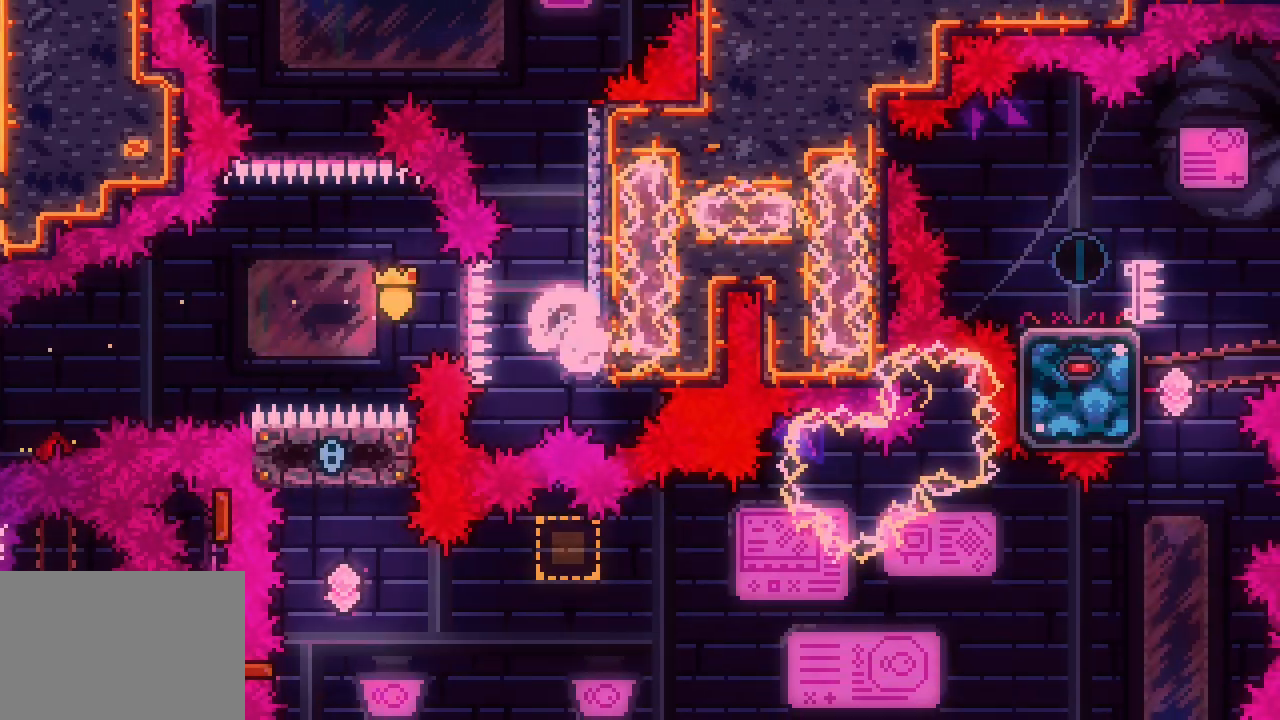
{"keys": ["down", "left", "space"], "events": [[83, "dash", "up"], [183, "space", "down"], [183, "up", "up"], [233, "left", "down"], [416, "down", "down"]]}
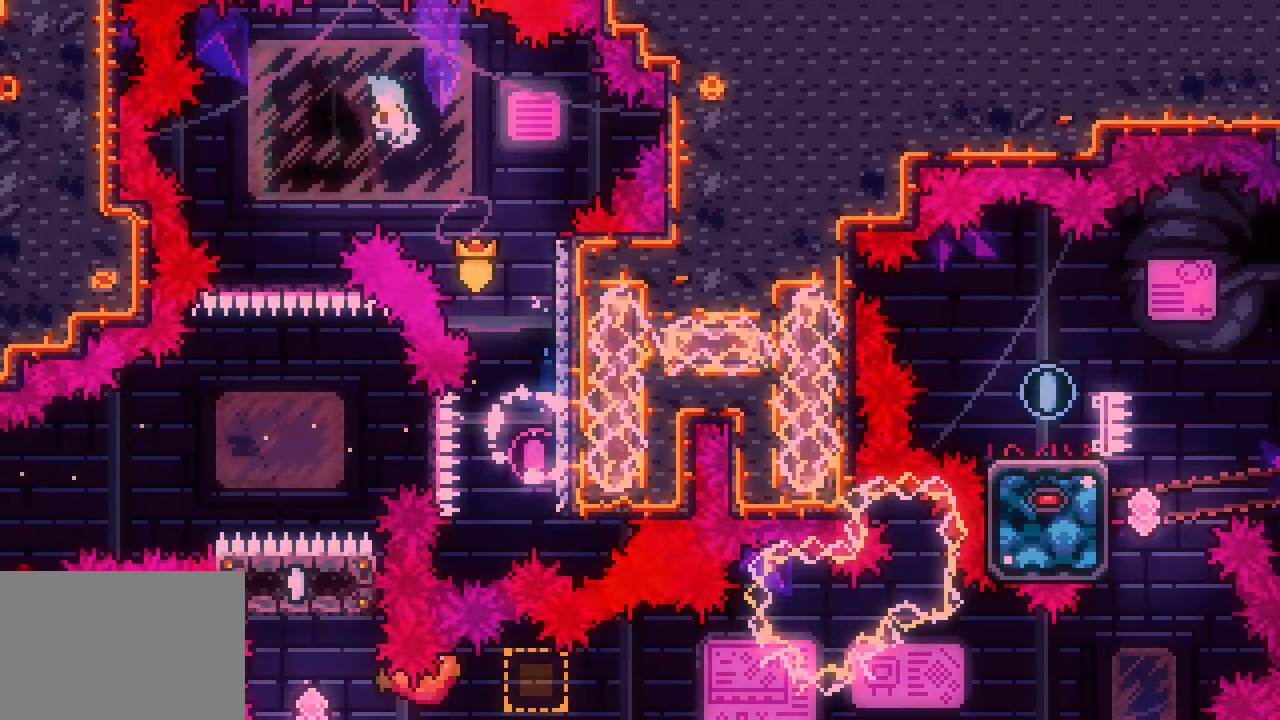
{"keys": ["down"], "events": [[50, "space", "up"], [200, "left", "up"]]}
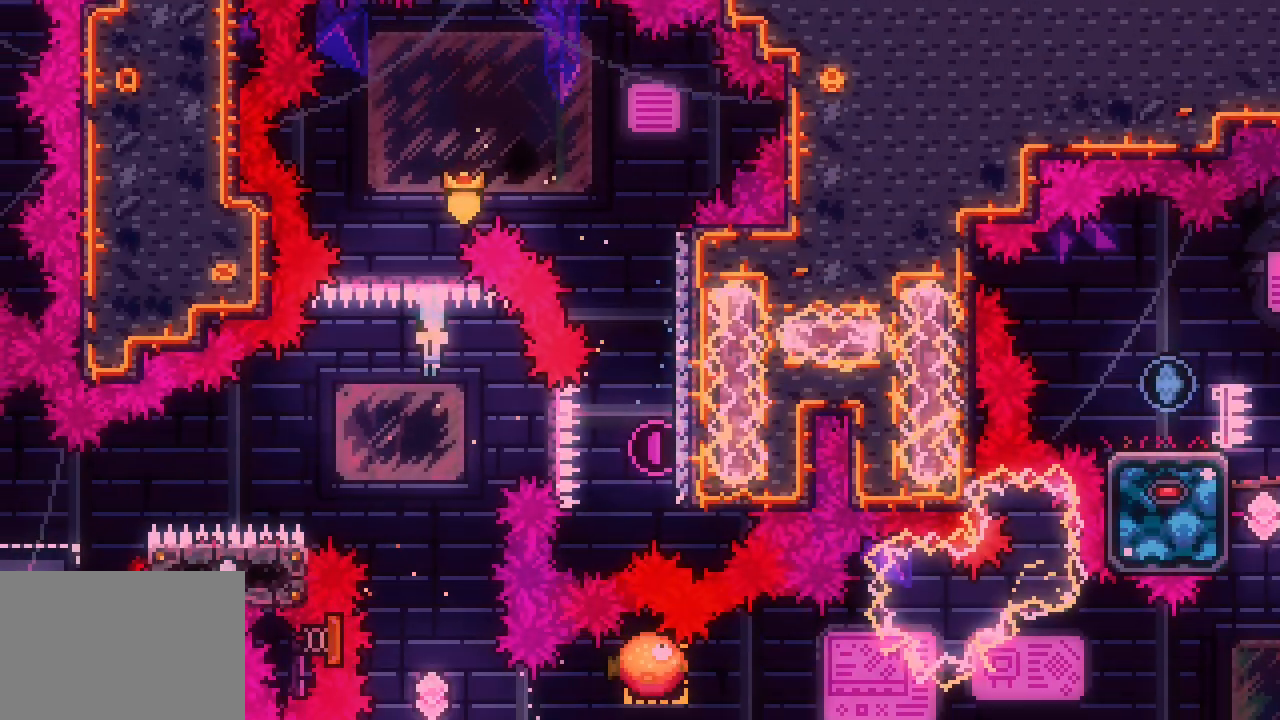
{"keys": ["down"], "events": []}
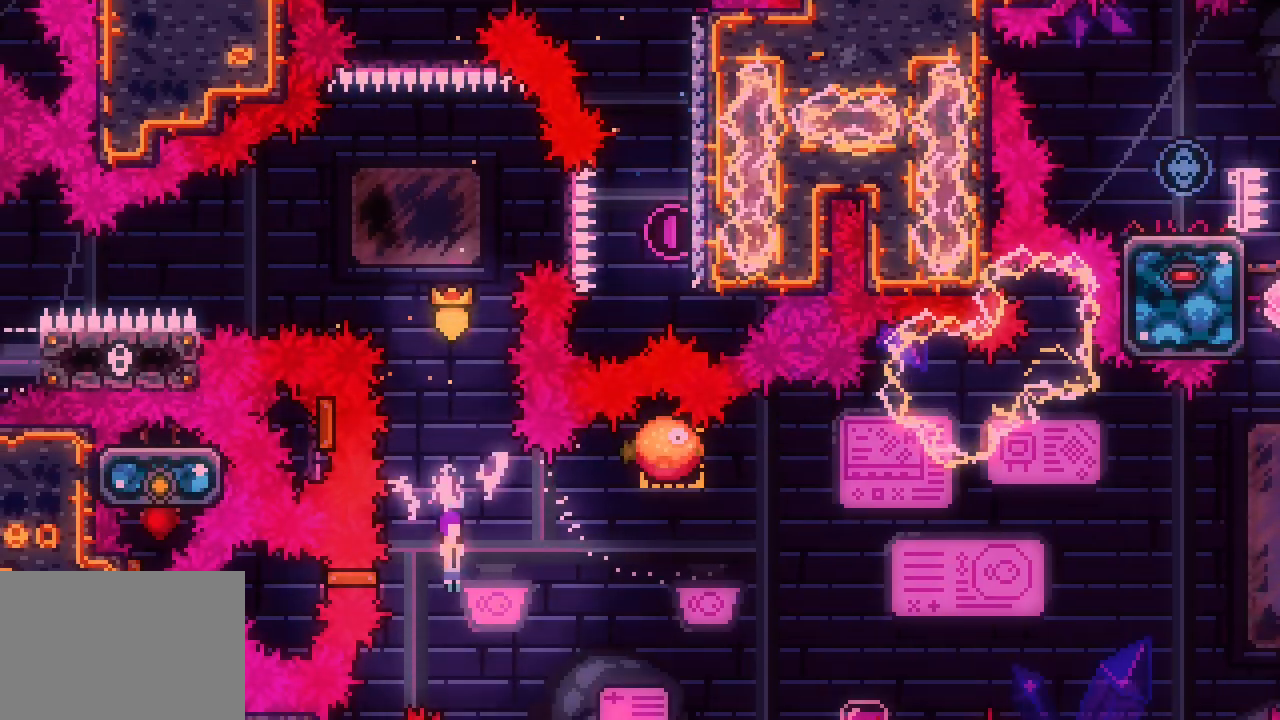
{"keys": ["up"], "events": [[16, "down", "up"], [16, "right", "down"], [100, "dash", "down"], [250, "dash", "up"], [466, "right", "up"], [466, "up", "down"]]}
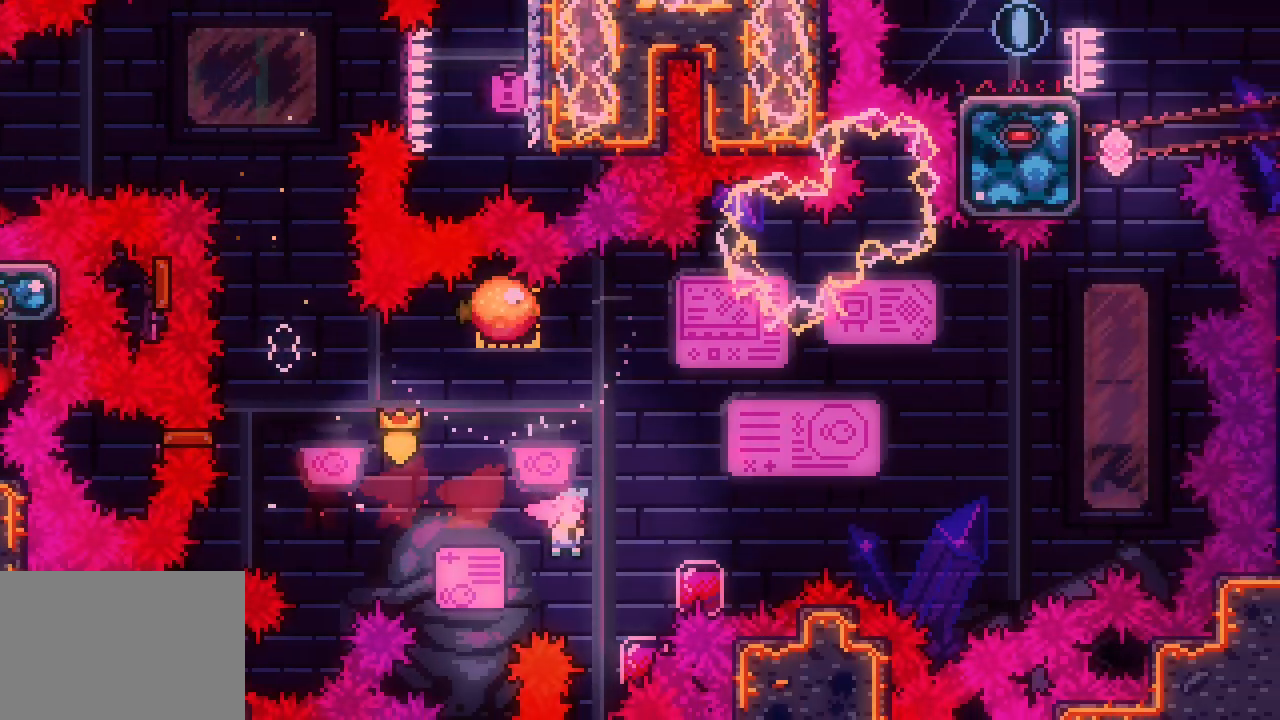
{"keys": ["right"], "events": [[16, "dash", "down"], [116, "dash", "up"], [133, "right", "down"], [216, "up", "up"]]}
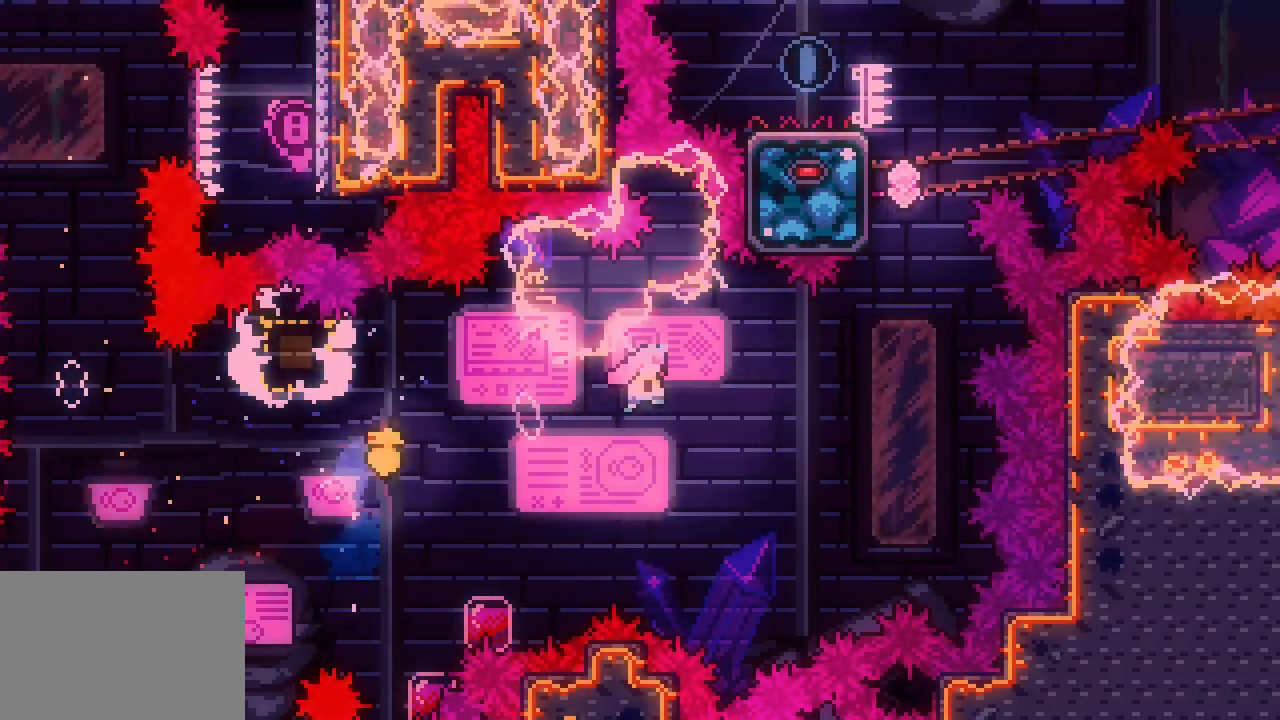
{"keys": ["left"], "events": [[216, "up", "down"], [266, "dash", "down"], [266, "right", "up"], [366, "dash", "up"], [466, "up", "up"], [500, "left", "down"]]}
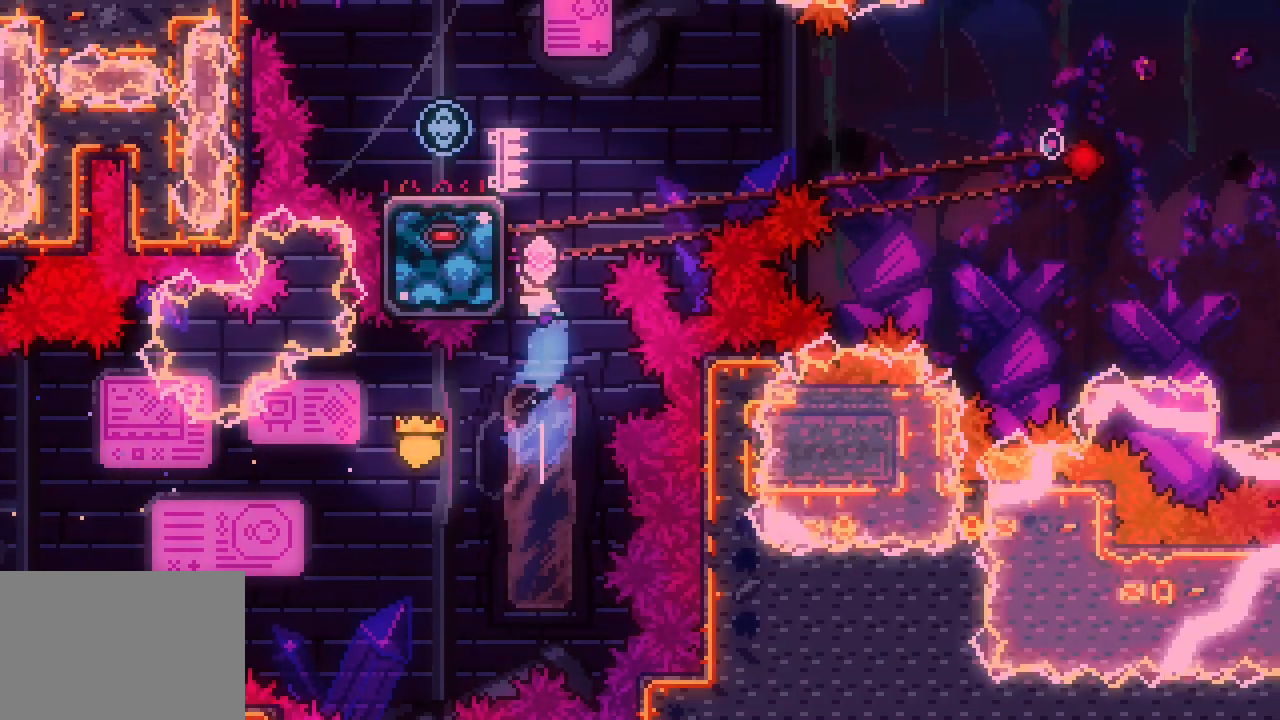
{"keys": ["dash", "left", "up"], "events": [[233, "space", "down"], [483, "dash", "down"], [483, "space", "up"], [483, "up", "down"]]}